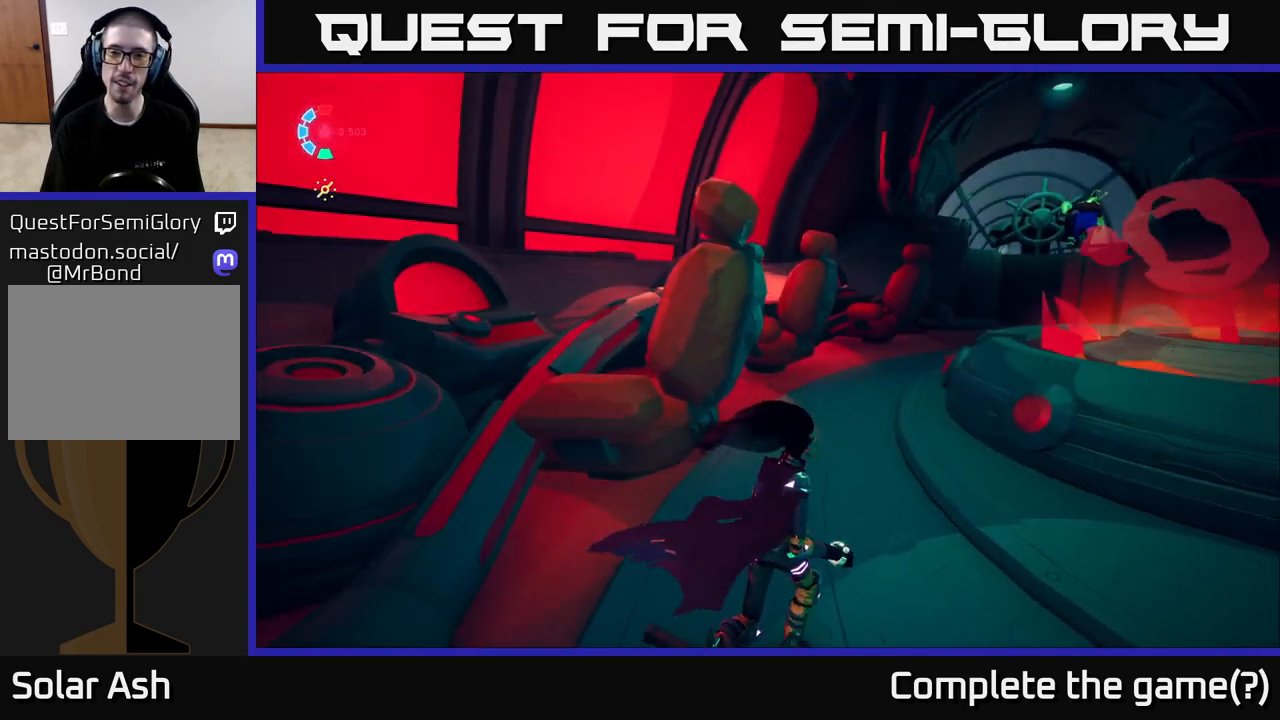
Gameplay with a controller (Xbox layout); each line is a JSON object with the inputs held at the frame after it. "events" lists button and stick changes between this image and that frame as [ms after this image, input, new state], when the widget could be followed in between.
{"buttons": ["L2"], "left_stick": "up-left", "right_stick": "down-right", "events": [[83, "right_stick", "right"], [100, "left_stick", "up"], [250, "left_stick", "up-left"], [250, "right_stick", "down-right"]]}
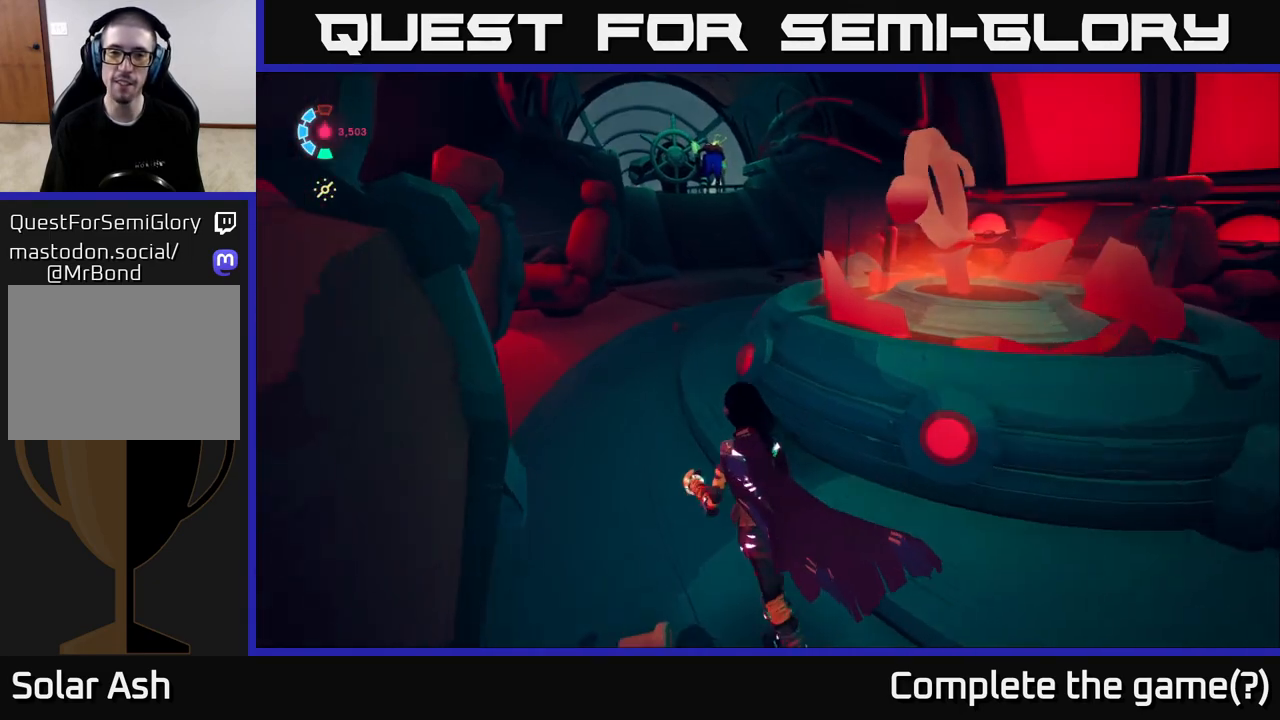
{"buttons": [], "left_stick": "up", "right_stick": "center", "events": [[100, "left_stick", "up"], [183, "L2", "up"], [433, "right_stick", "center"]]}
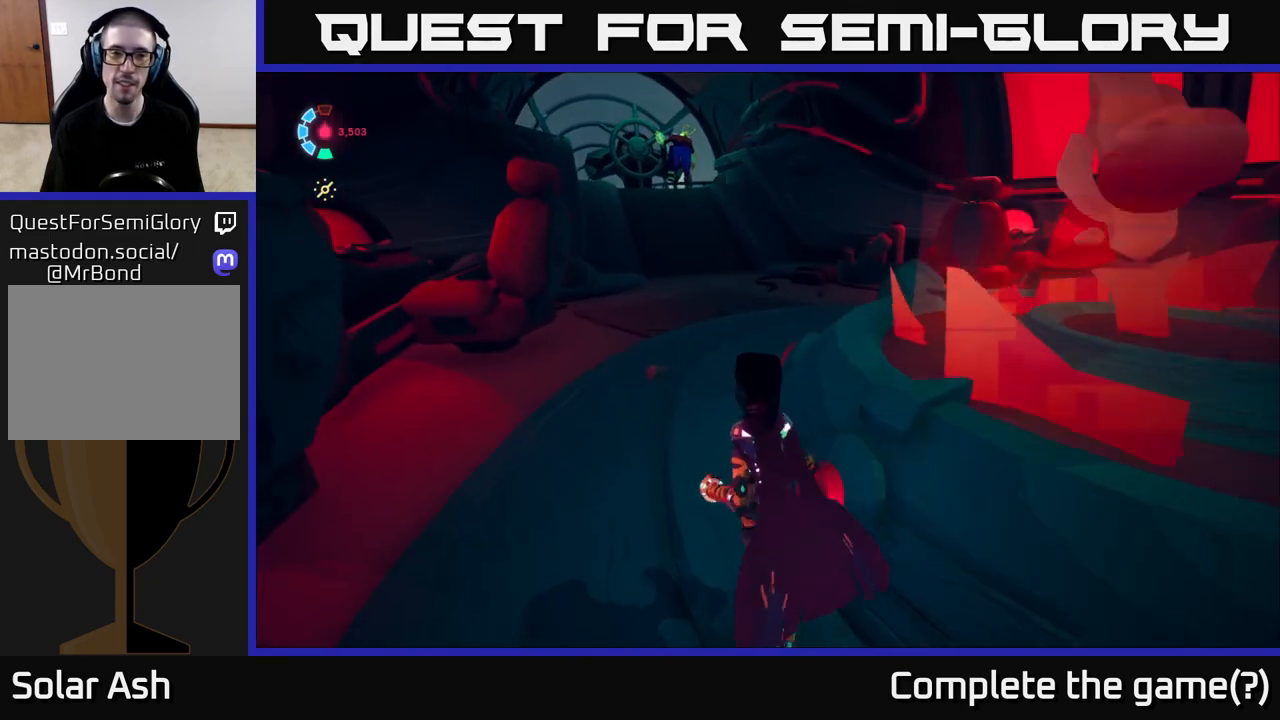
{"buttons": [], "left_stick": "up", "right_stick": "center", "events": []}
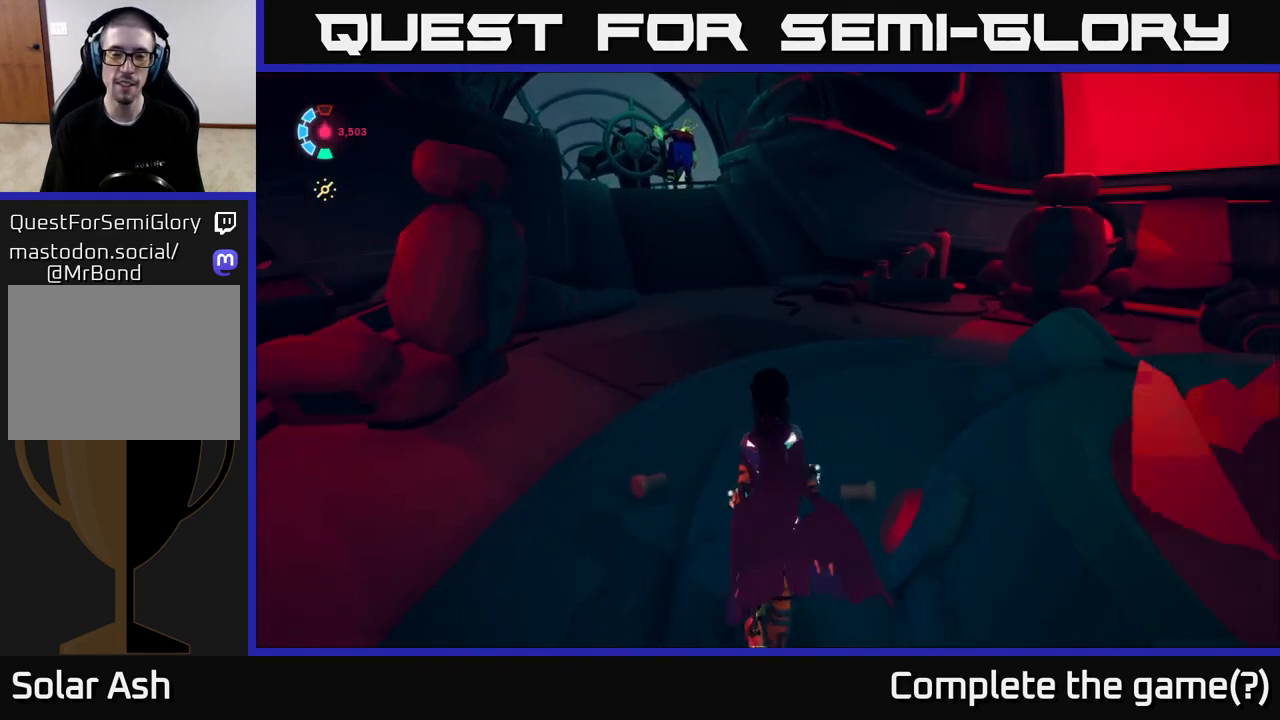
{"buttons": [], "left_stick": "up", "right_stick": "up-left", "events": [[50, "right_stick", "left"], [217, "right_stick", "up-left"]]}
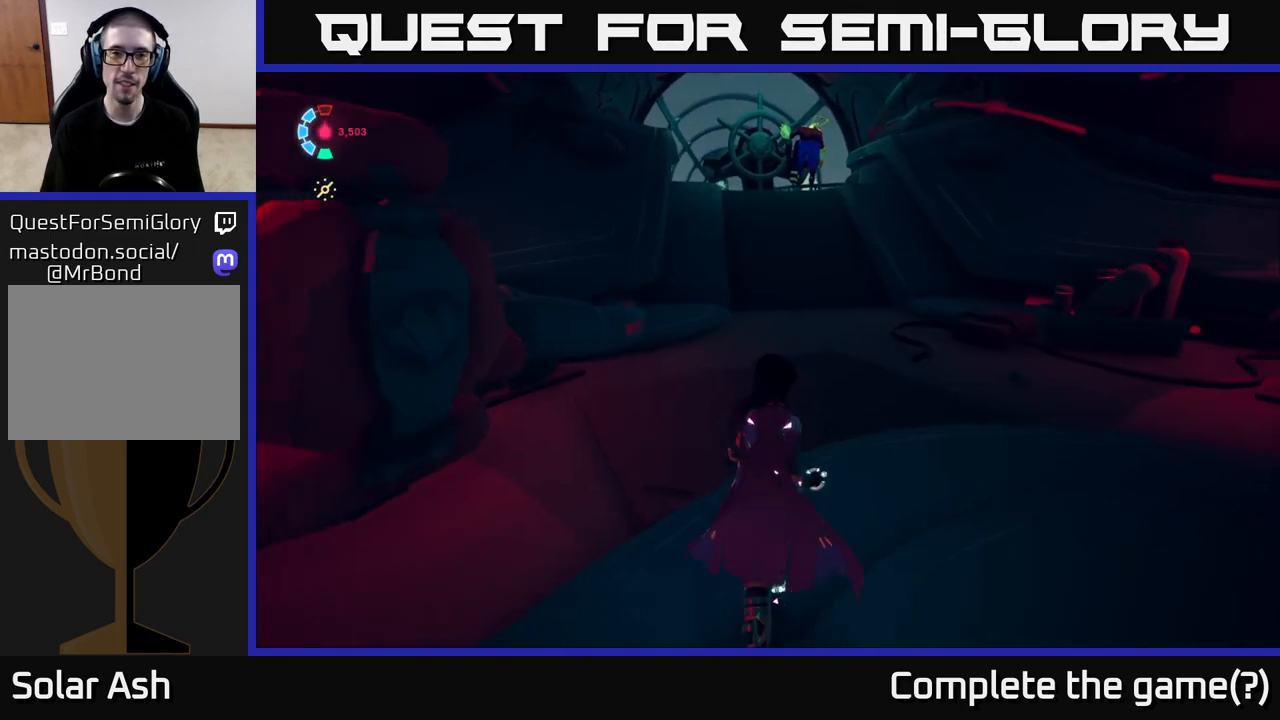
{"buttons": [], "left_stick": "up", "right_stick": "center", "events": [[17, "right_stick", "up"], [300, "right_stick", "center"]]}
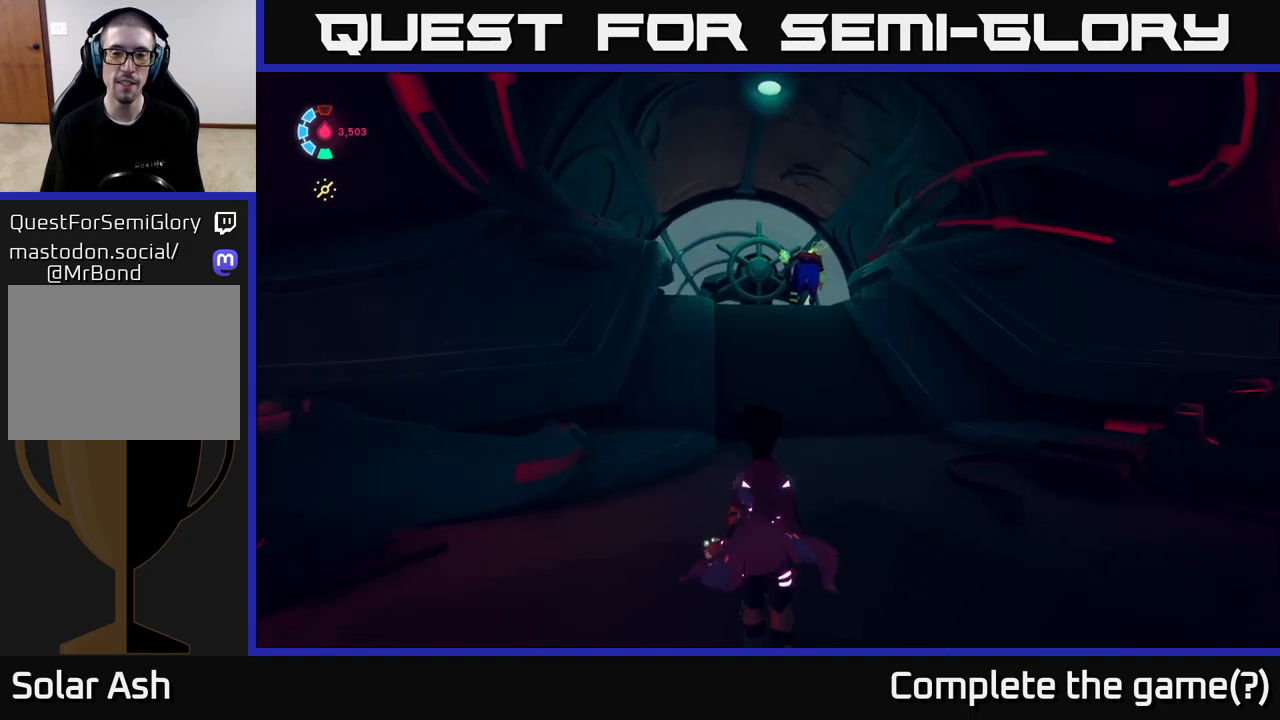
{"buttons": [], "left_stick": "up", "right_stick": "center", "events": []}
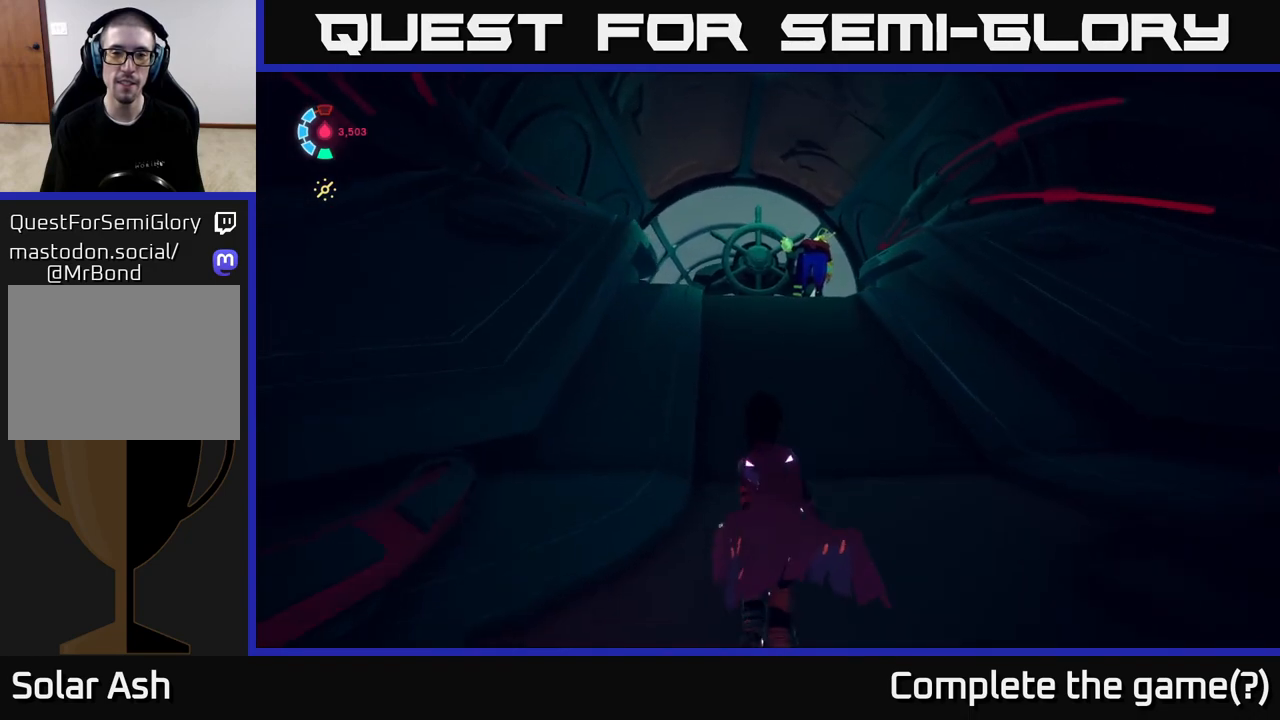
{"buttons": [], "left_stick": "up", "right_stick": "center", "events": []}
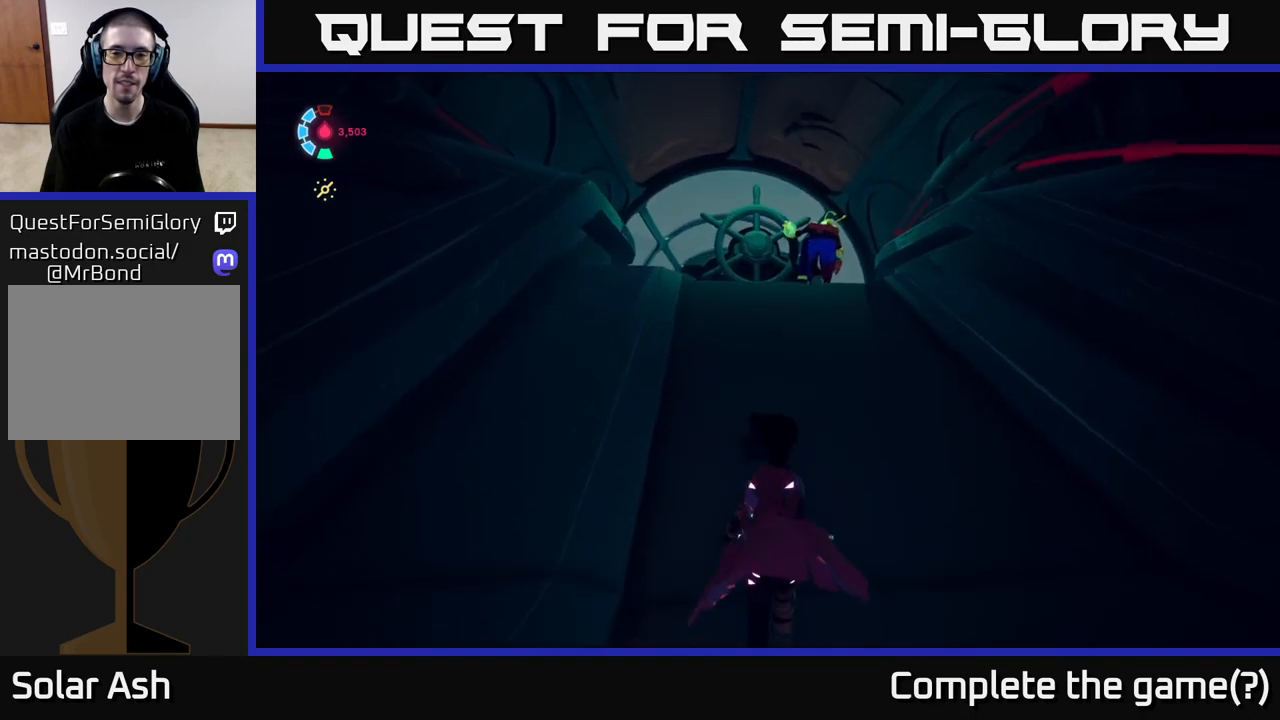
{"buttons": [], "left_stick": "up", "right_stick": "center", "events": []}
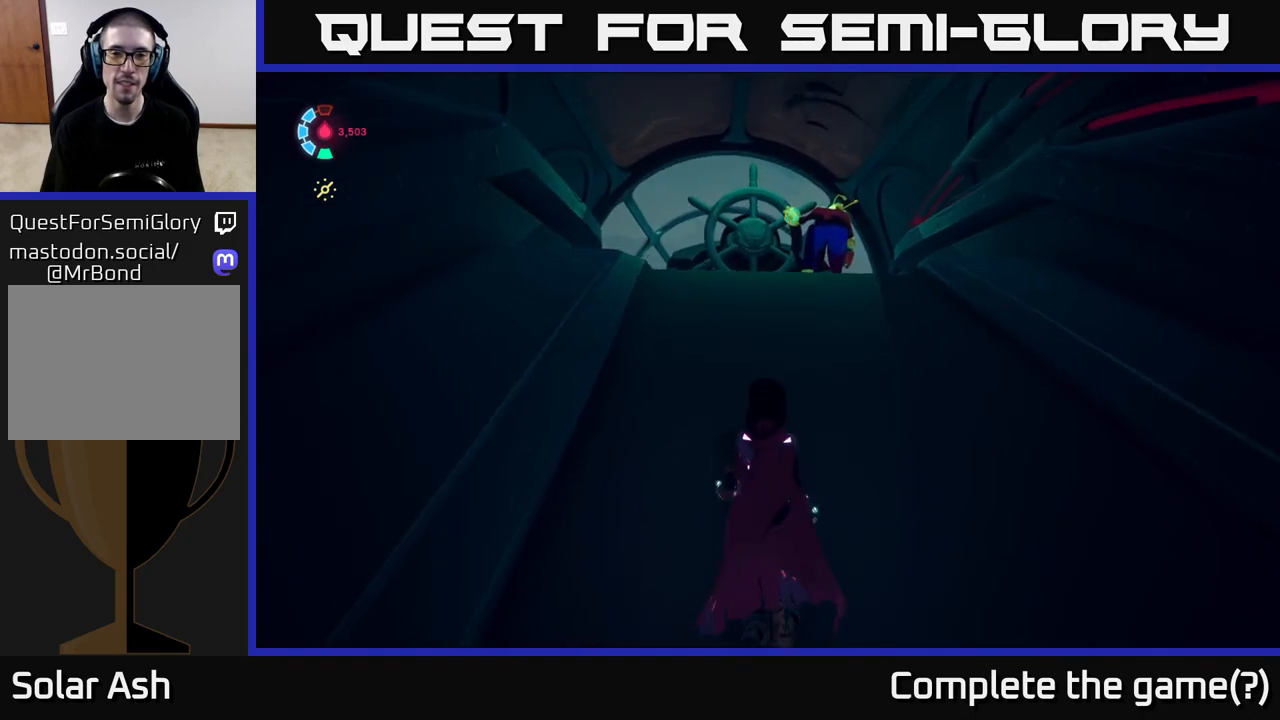
{"buttons": [], "left_stick": "up", "right_stick": "center", "events": []}
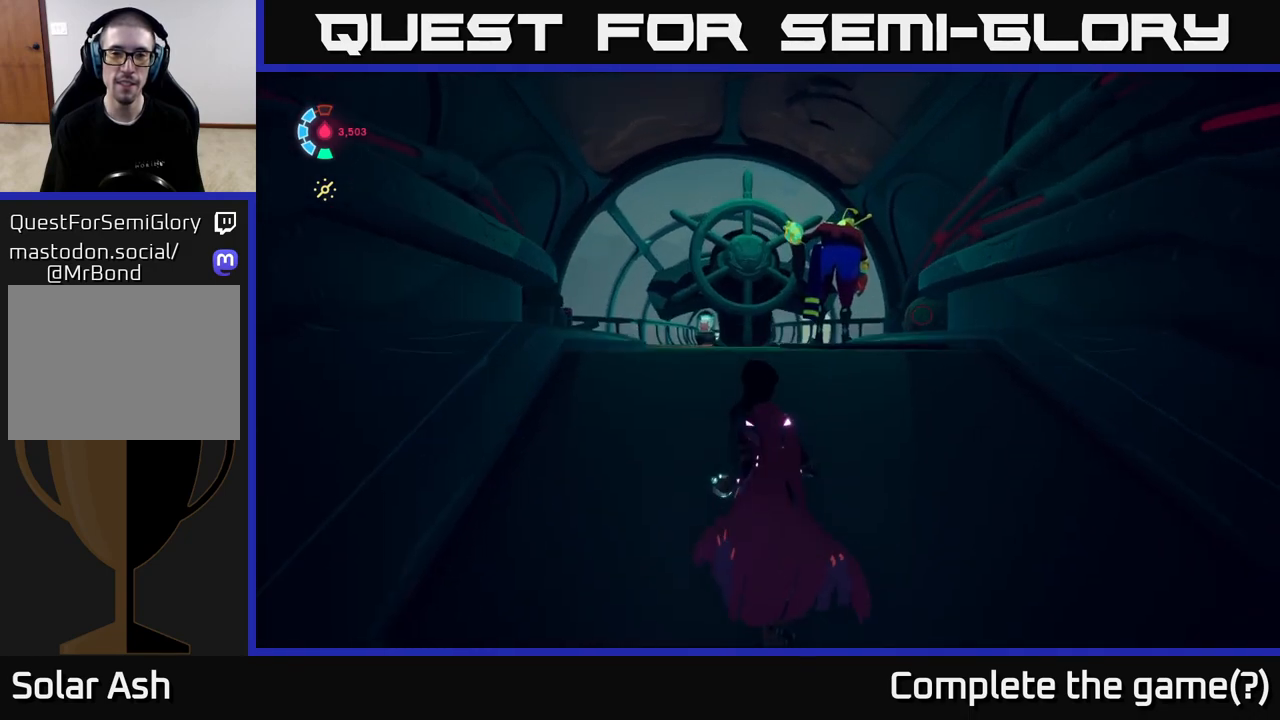
{"buttons": [], "left_stick": "up", "right_stick": "center", "events": []}
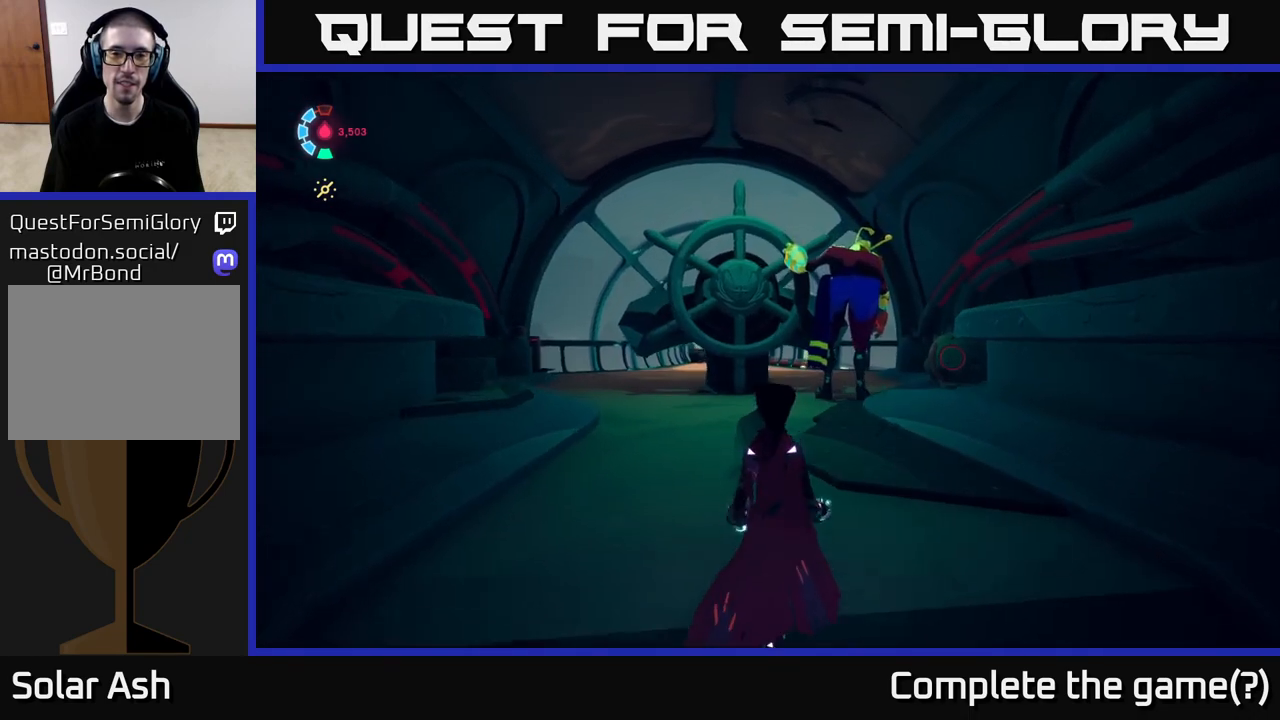
{"buttons": [], "left_stick": "up", "right_stick": "down", "events": [[117, "right_stick", "down"]]}
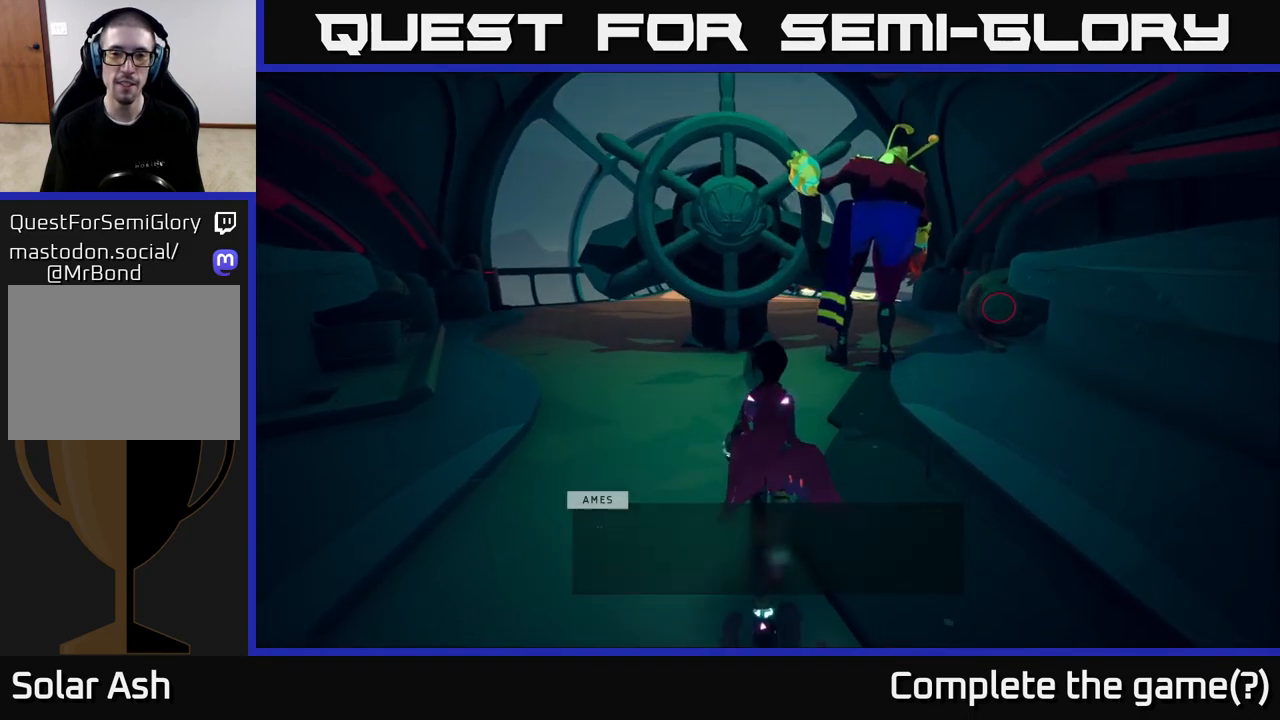
{"buttons": [], "left_stick": "center", "right_stick": "center", "events": [[67, "right_stick", "down-right"], [100, "left_stick", "up-left"], [167, "right_stick", "right"], [317, "left_stick", "center"], [433, "right_stick", "center"]]}
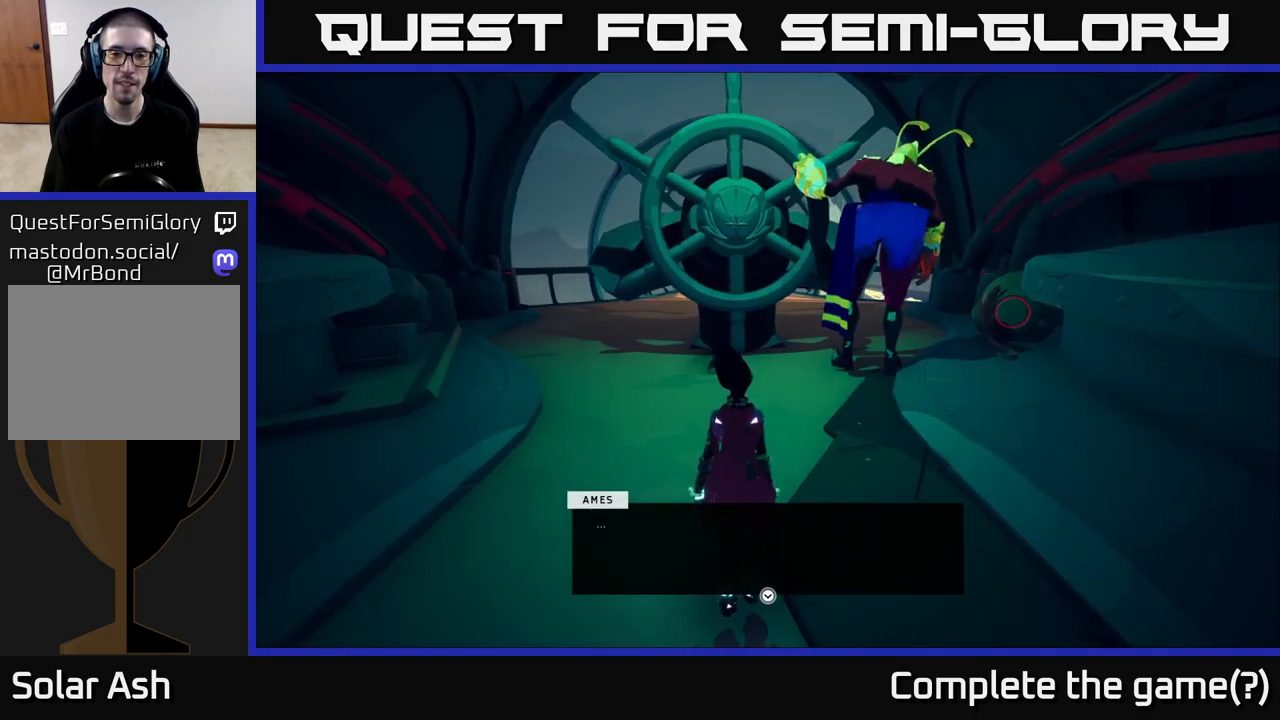
{"buttons": [], "left_stick": "center", "right_stick": "center", "events": []}
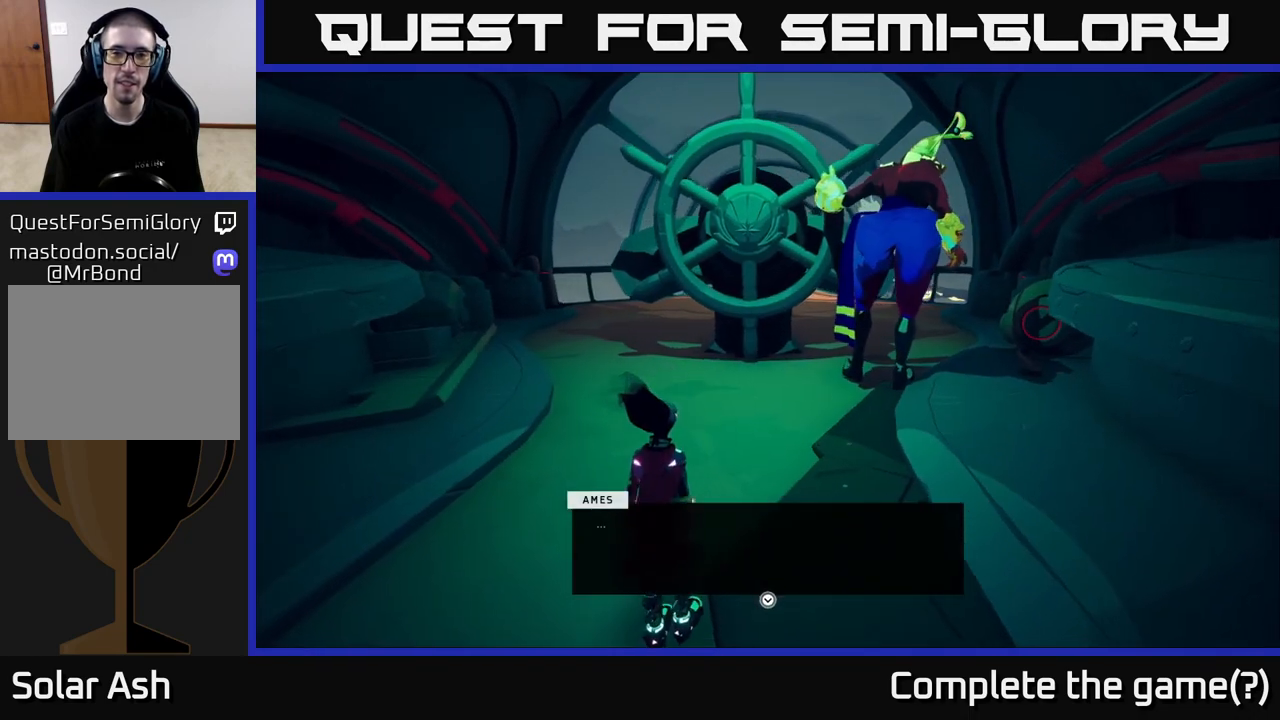
{"buttons": [], "left_stick": "center", "right_stick": "center", "events": []}
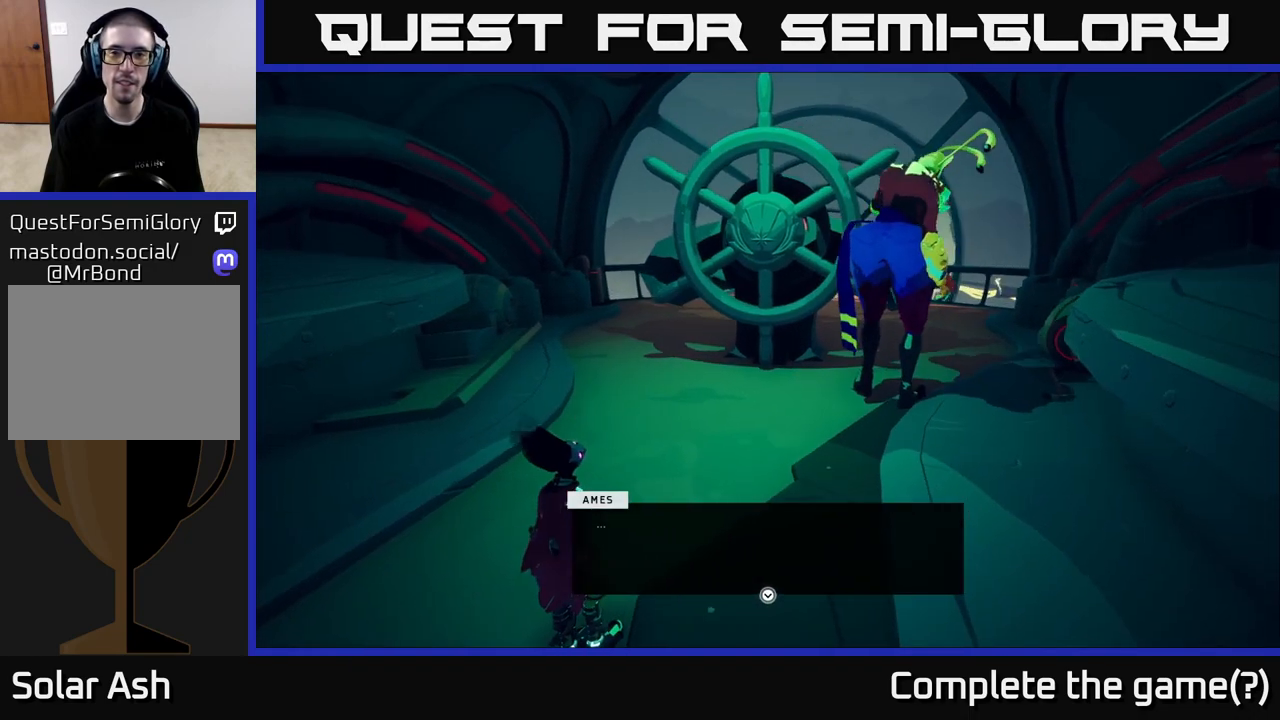
{"buttons": [], "left_stick": "center", "right_stick": "center", "events": []}
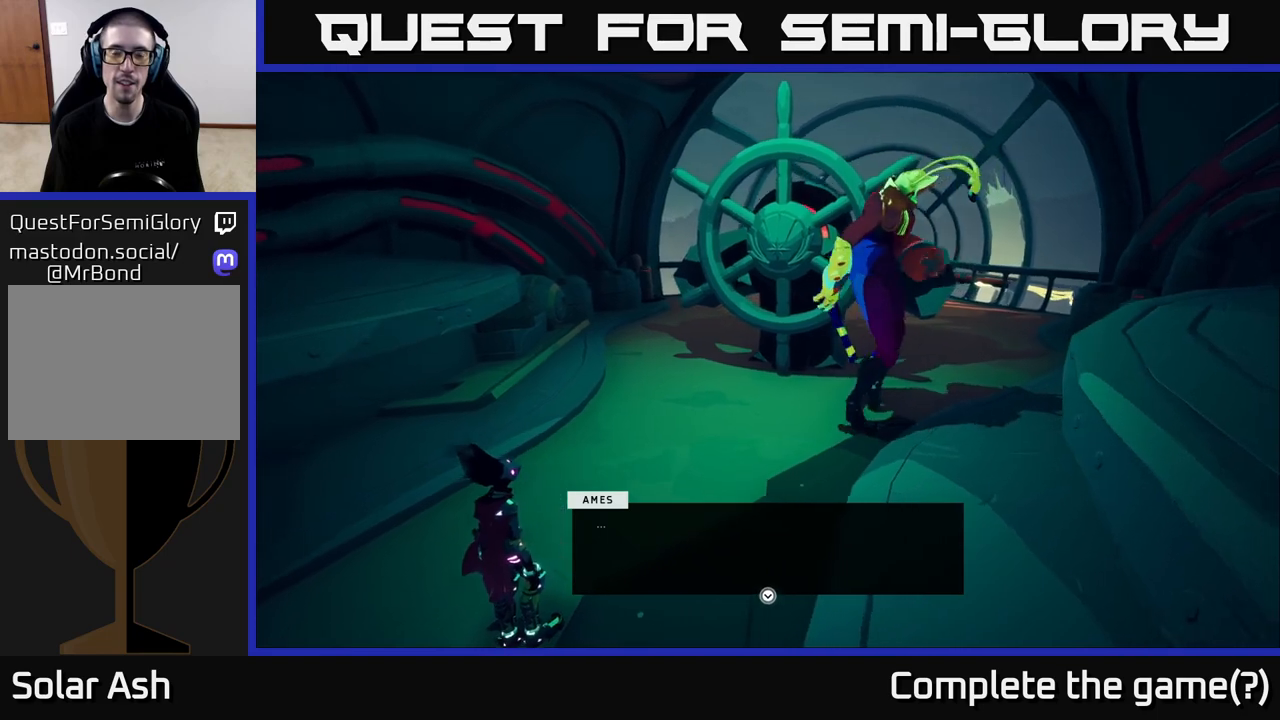
{"buttons": [], "left_stick": "center", "right_stick": "center", "events": []}
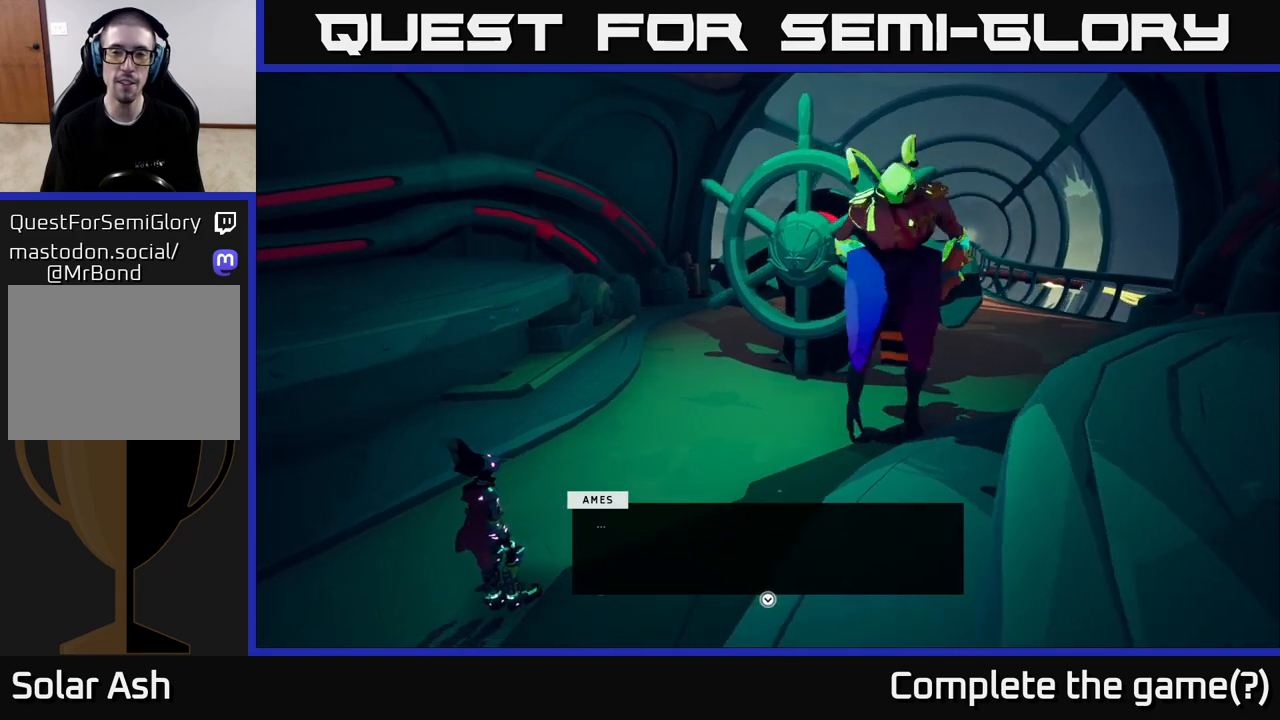
{"buttons": [], "left_stick": "center", "right_stick": "center", "events": []}
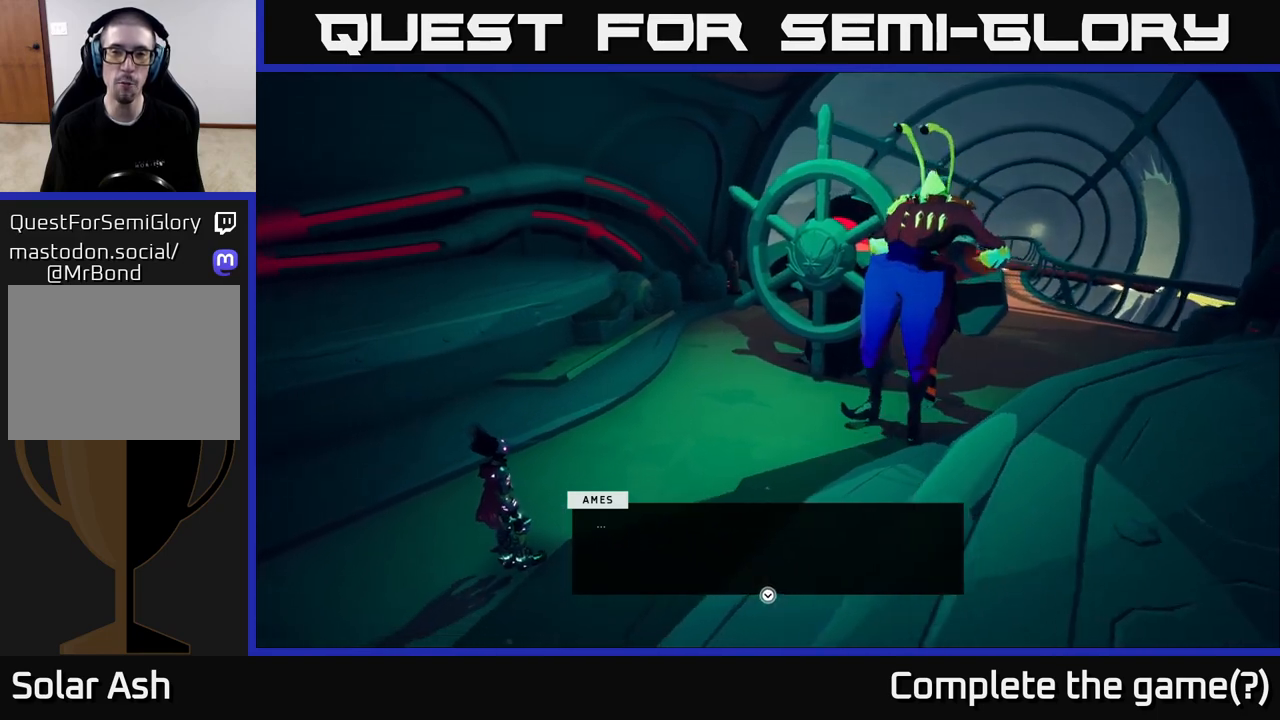
{"buttons": [], "left_stick": "center", "right_stick": "center", "events": []}
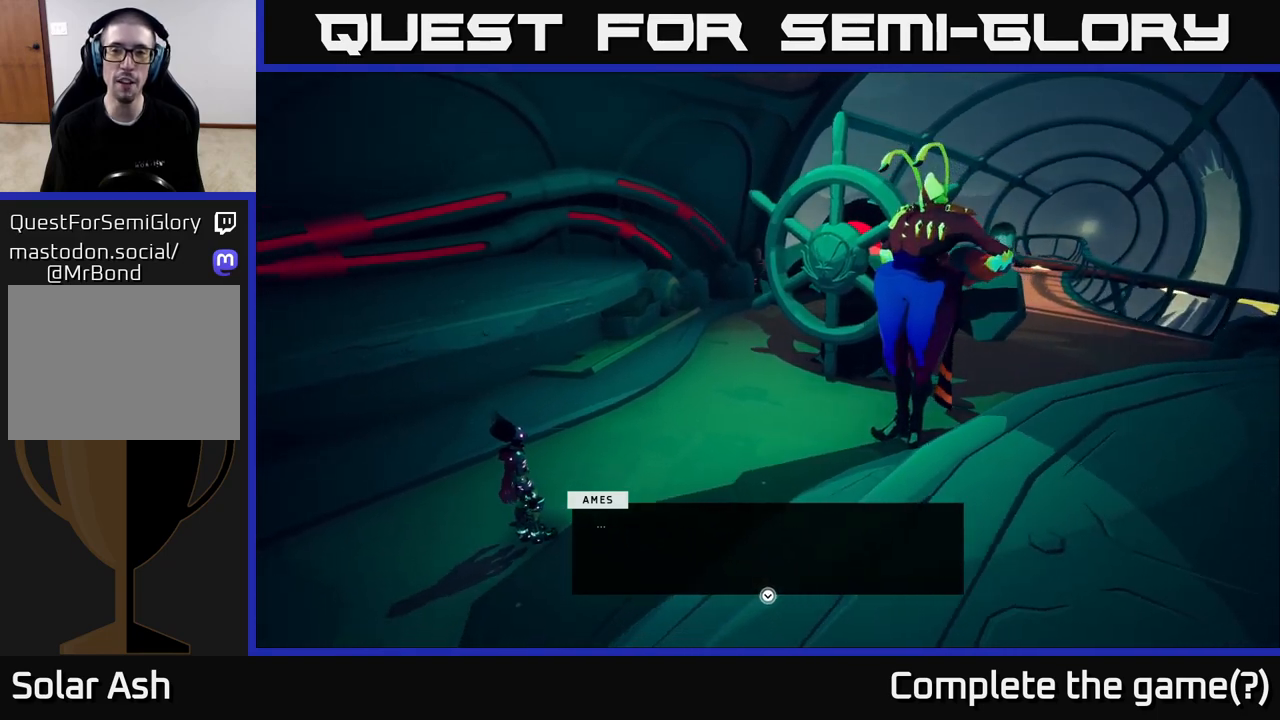
{"buttons": [], "left_stick": "center", "right_stick": "center", "events": []}
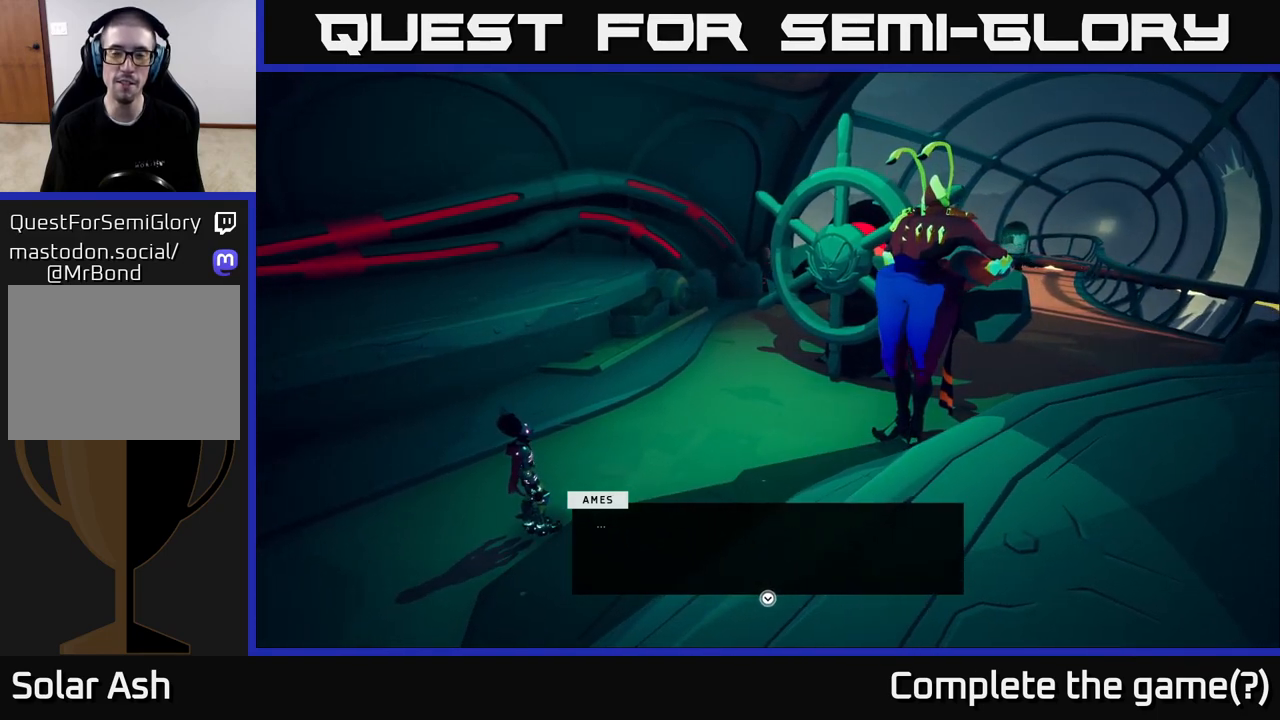
{"buttons": [], "left_stick": "center", "right_stick": "center", "events": []}
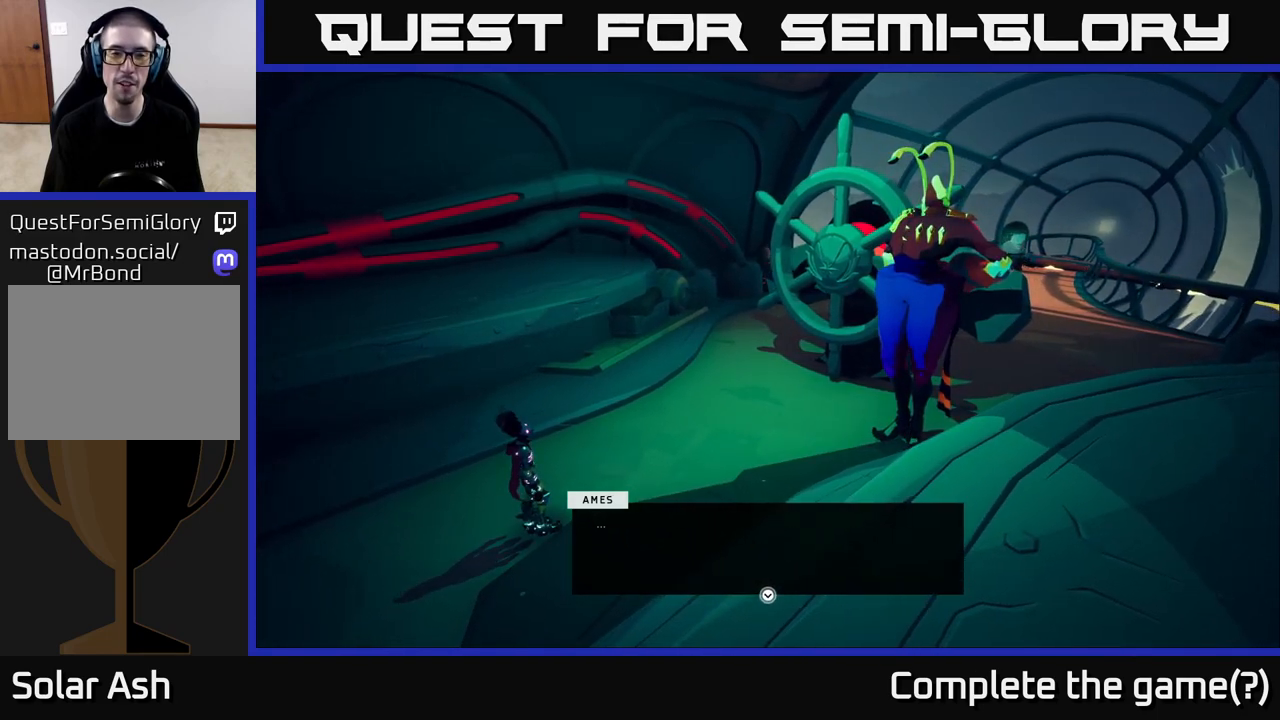
{"buttons": [], "left_stick": "center", "right_stick": "center", "events": [[50, "right_stick", "right"], [333, "right_stick", "center"]]}
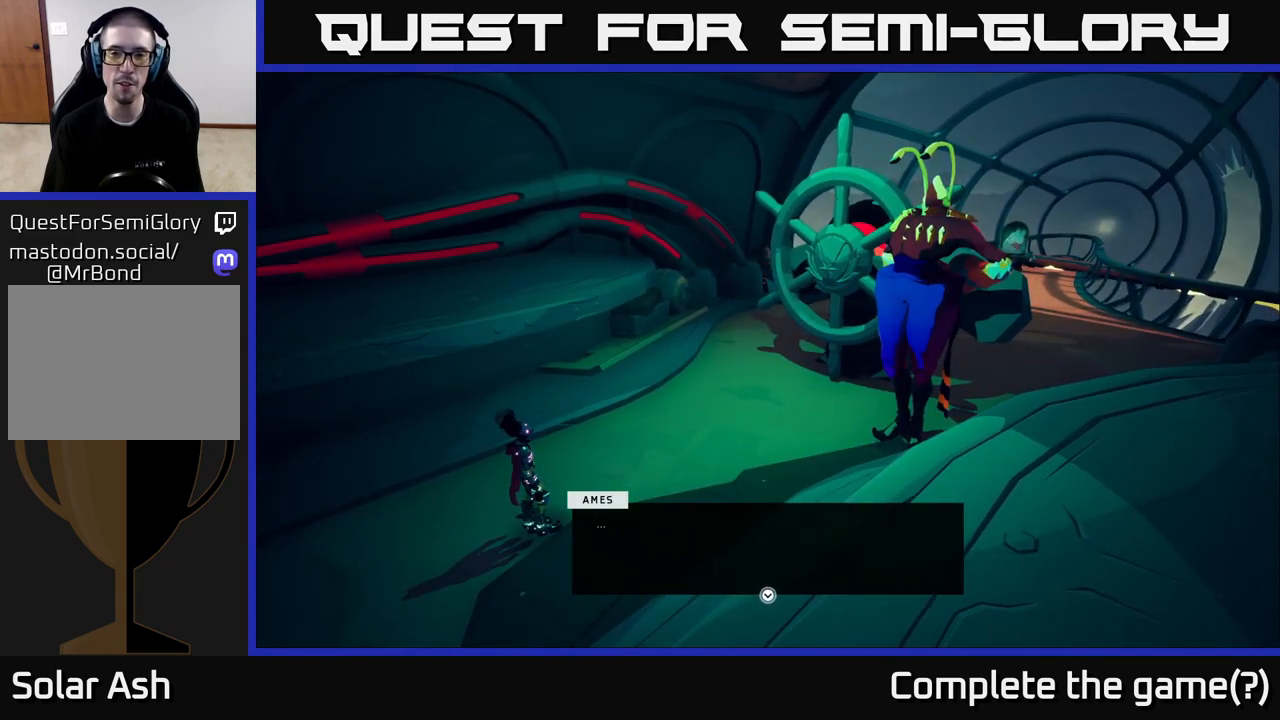
{"buttons": [], "left_stick": "center", "right_stick": "center", "events": []}
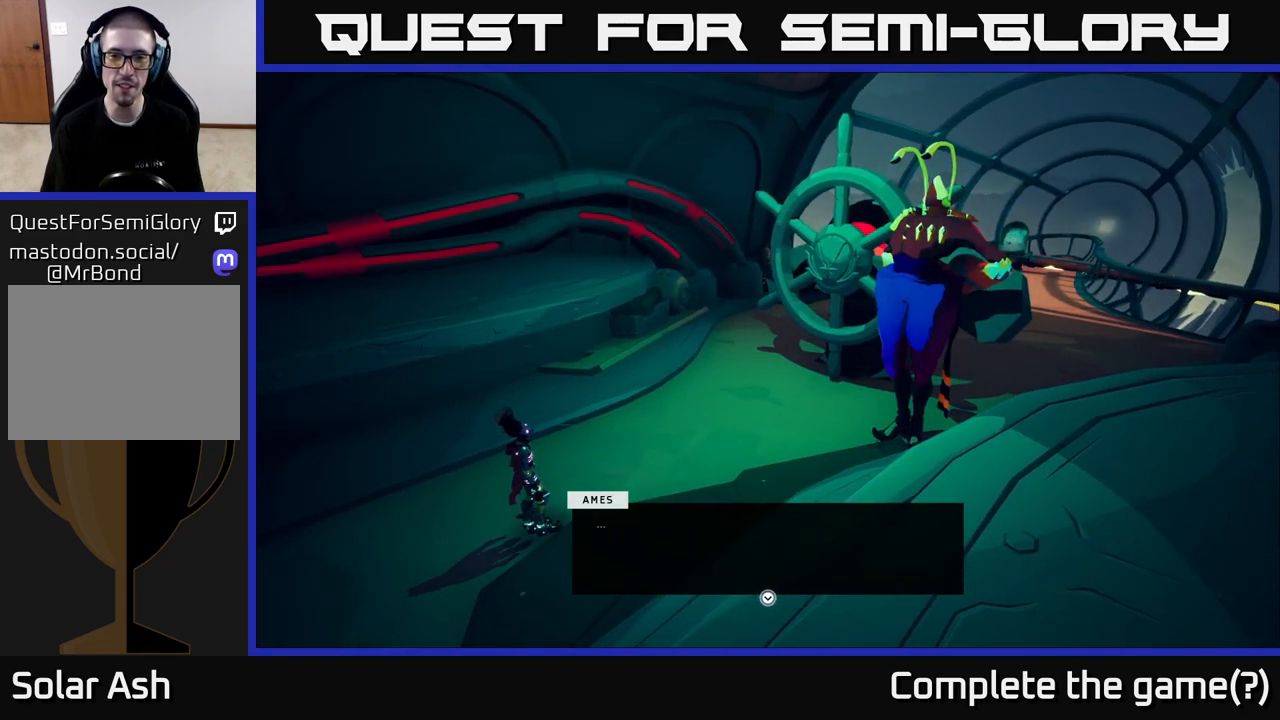
{"buttons": [], "left_stick": "center", "right_stick": "center", "events": []}
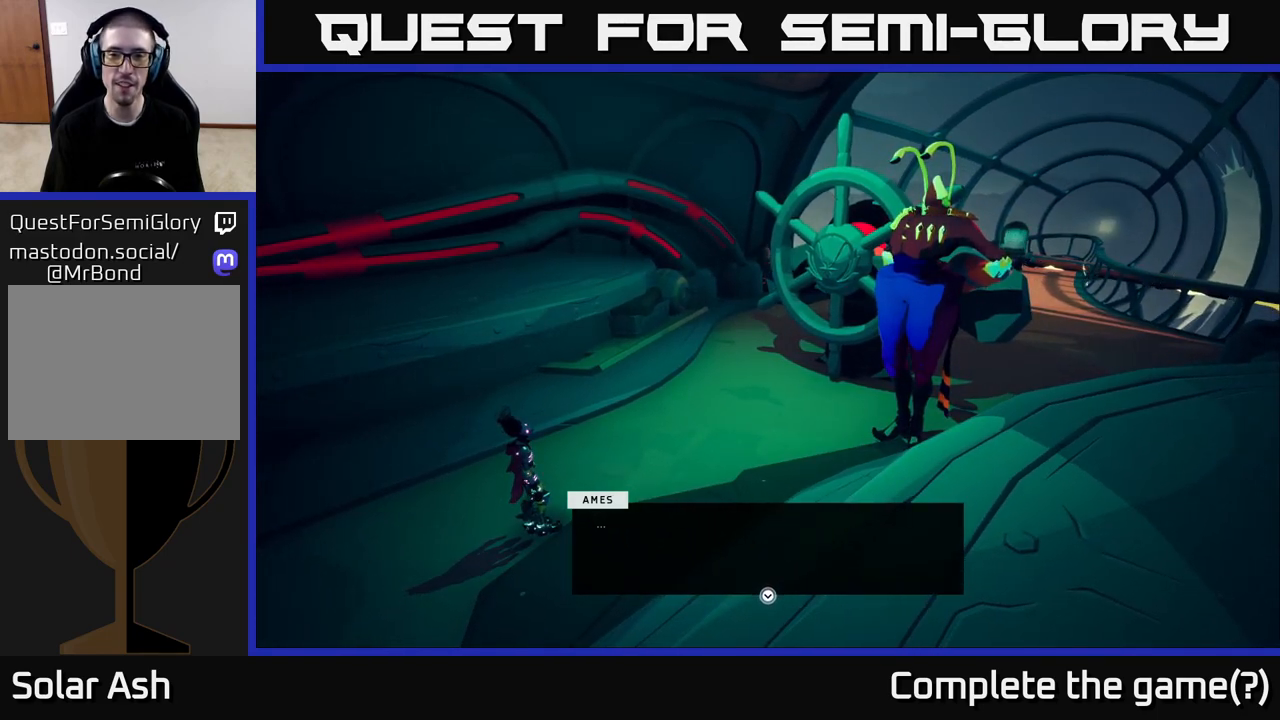
{"buttons": [], "left_stick": "center", "right_stick": "center", "events": []}
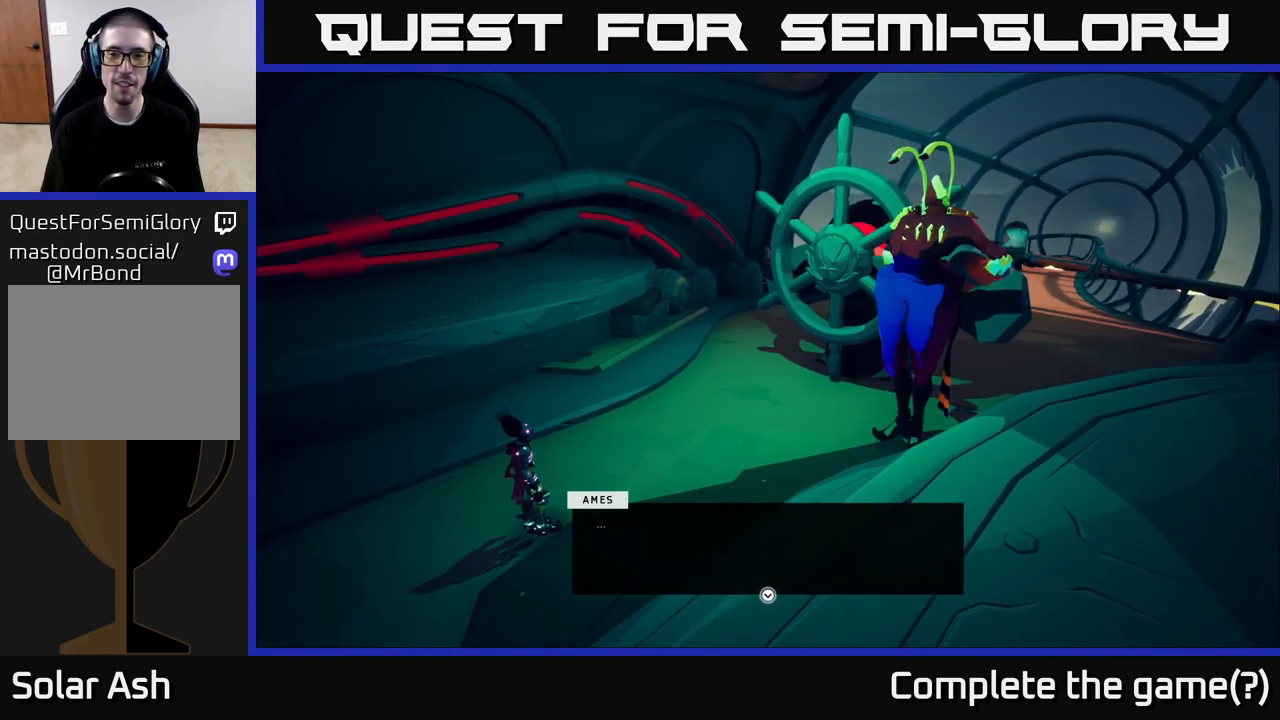
{"buttons": [], "left_stick": "center", "right_stick": "center", "events": []}
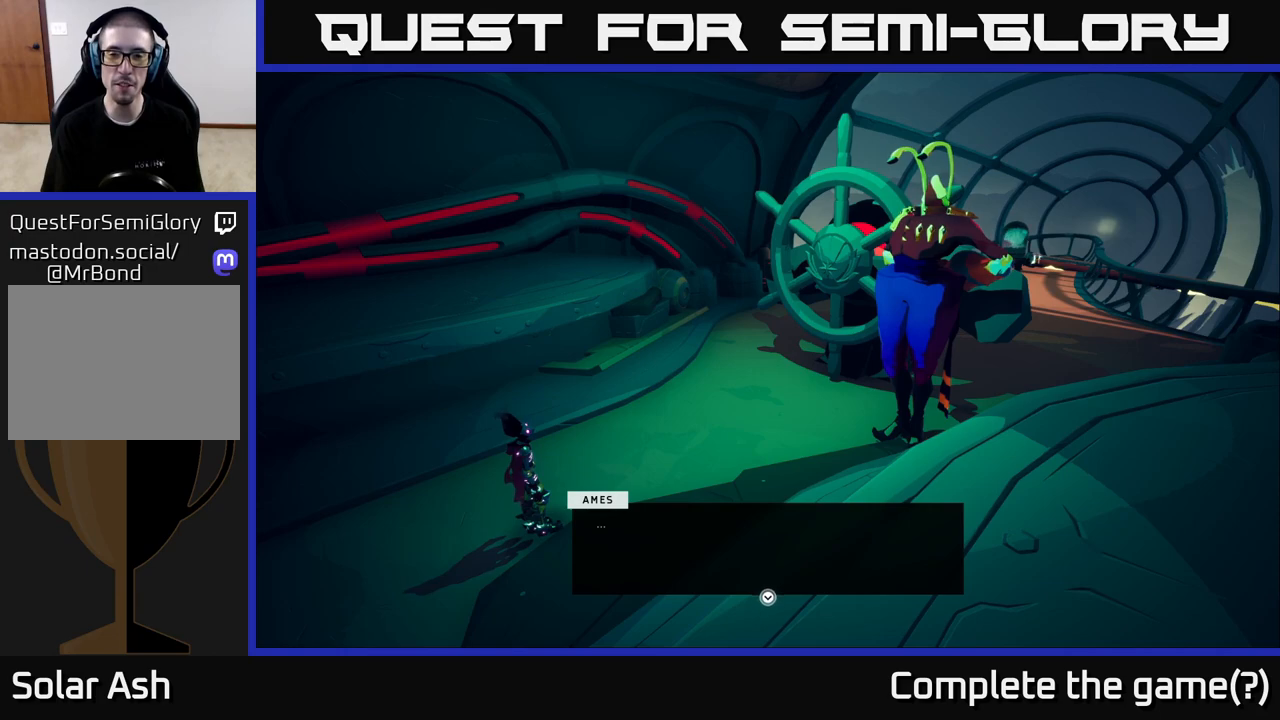
{"buttons": [], "left_stick": "center", "right_stick": "center", "events": []}
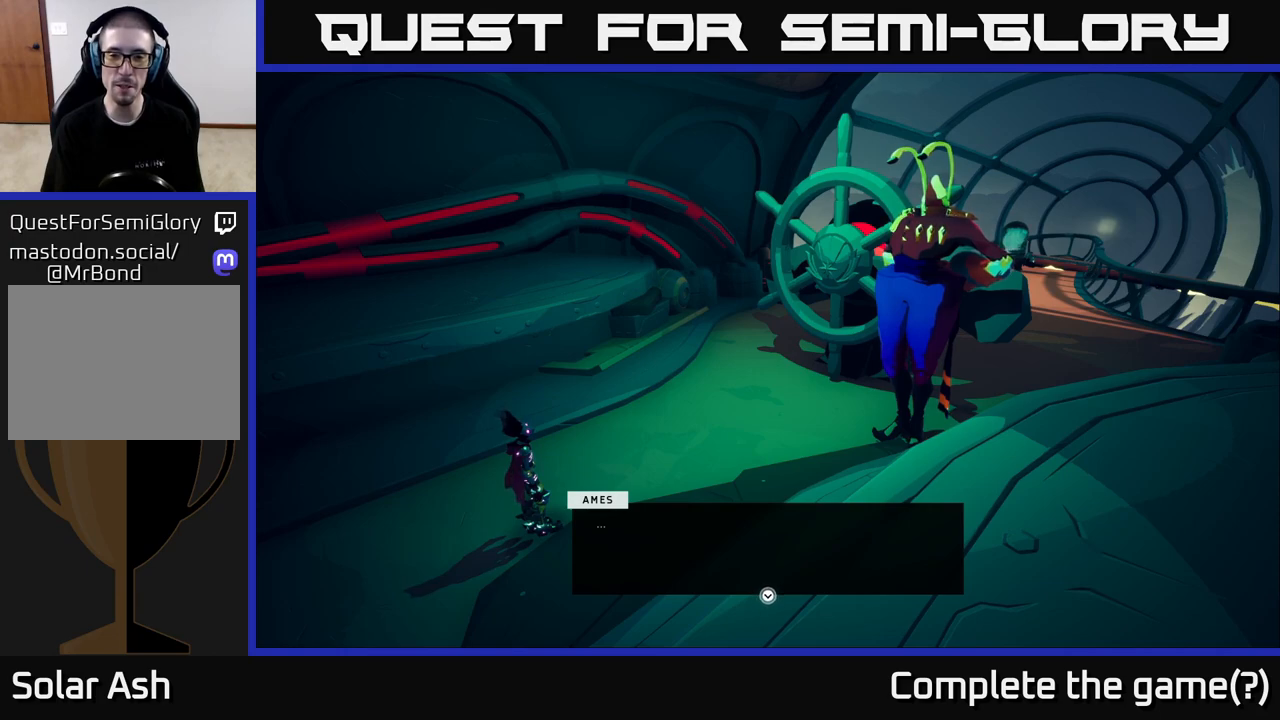
{"buttons": [], "left_stick": "center", "right_stick": "center", "events": []}
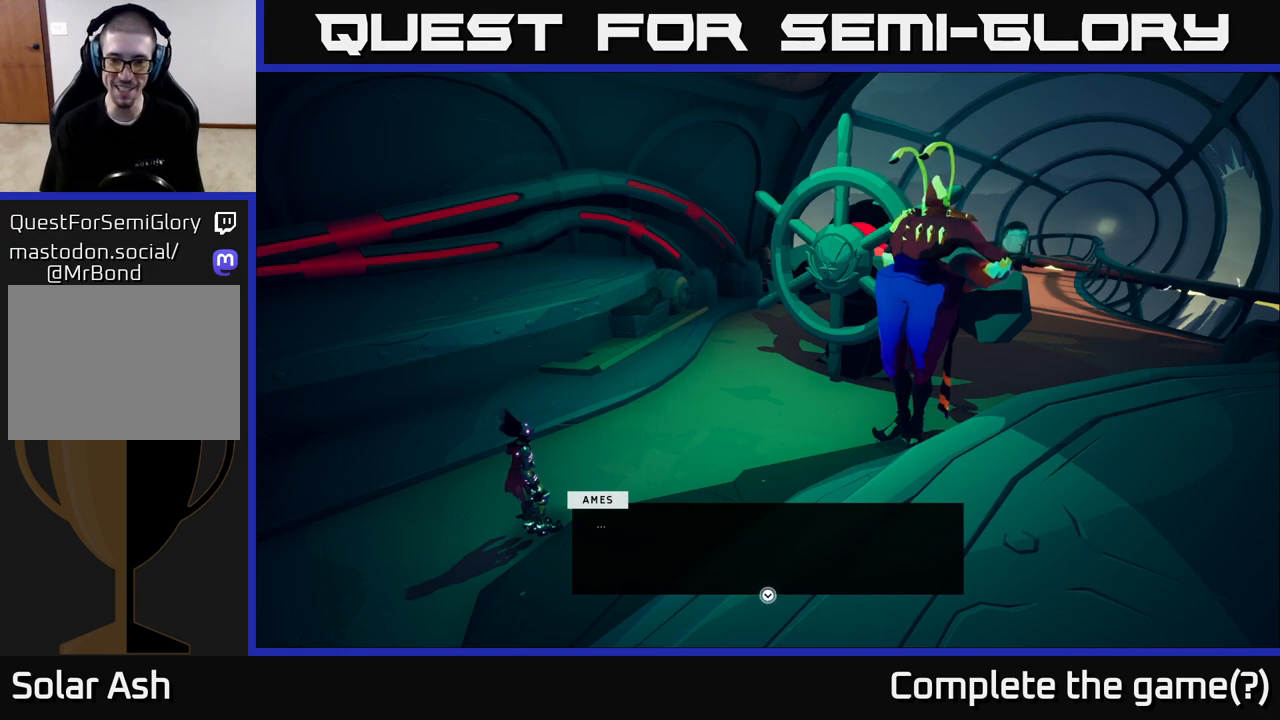
{"buttons": [], "left_stick": "center", "right_stick": "center", "events": []}
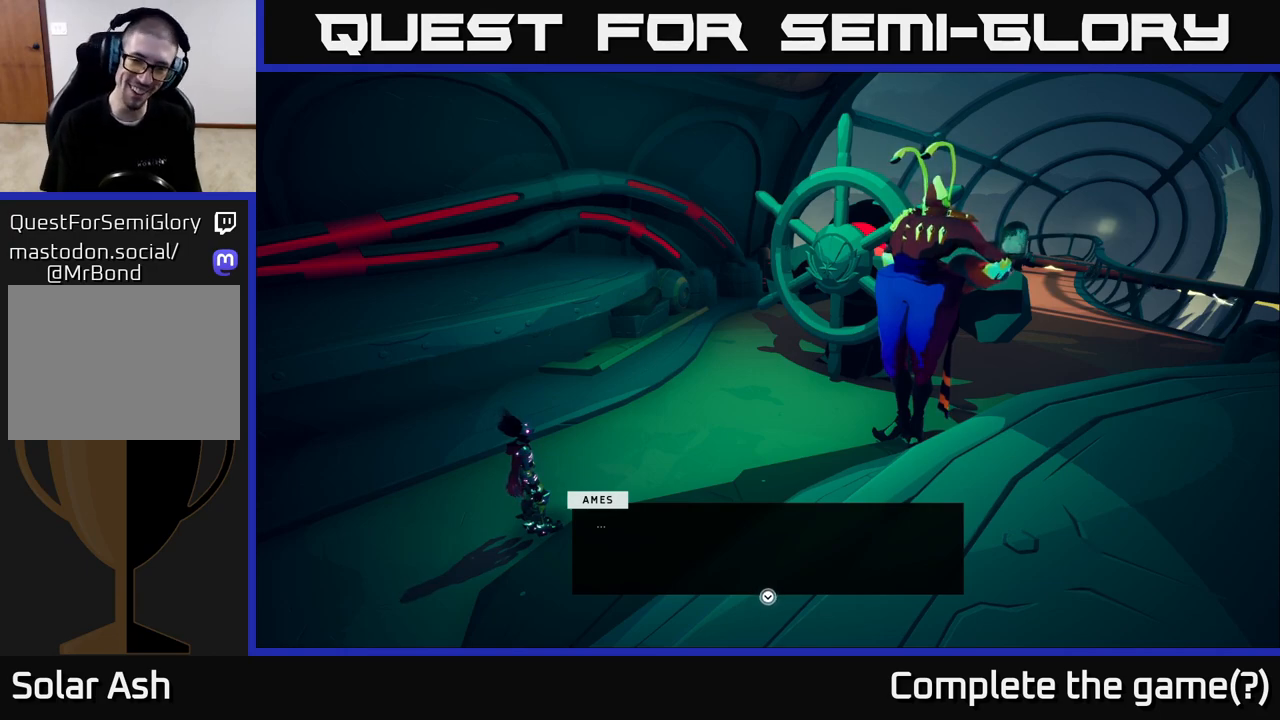
{"buttons": [], "left_stick": "center", "right_stick": "center", "events": [[200, "A", "down"], [317, "A", "up"]]}